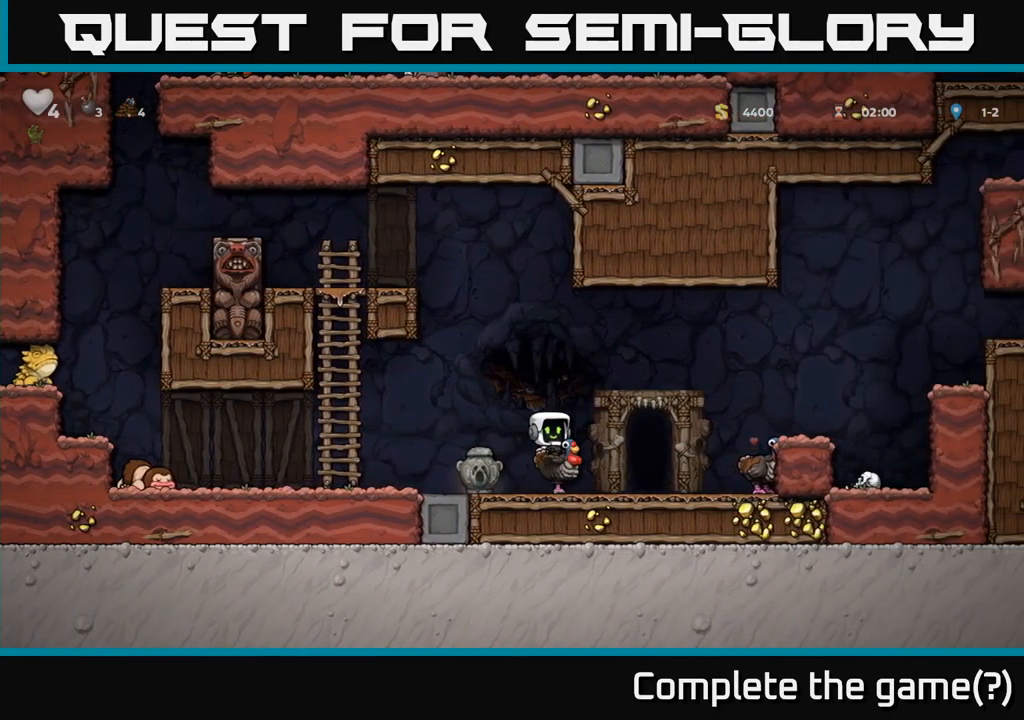
Gameplay with a controller (Xbox layout); each line is a JSON object with the inputs held at the frame after it. "events" lists button and stick changes between this image and that frame as [ms after this image, input, new state], when the widget could be followed in between. Not read: right_stick.
{"buttons": ["DPAD_DOWN", "DPAD_RIGHT"], "left_stick": "center", "events": [[484, "DPAD_DOWN", "down"]]}
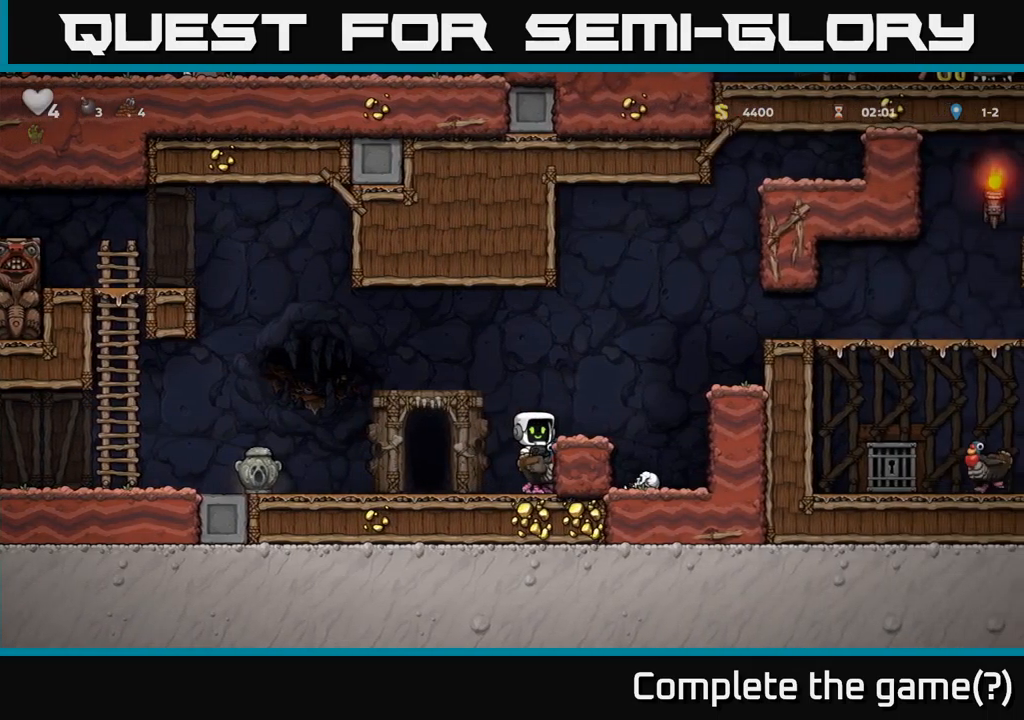
{"buttons": [], "left_stick": "center", "events": [[17, "DPAD_RIGHT", "up"], [84, "A", "down"], [184, "A", "up"], [200, "DPAD_DOWN", "up"], [234, "DPAD_LEFT", "down"], [500, "DPAD_LEFT", "up"]]}
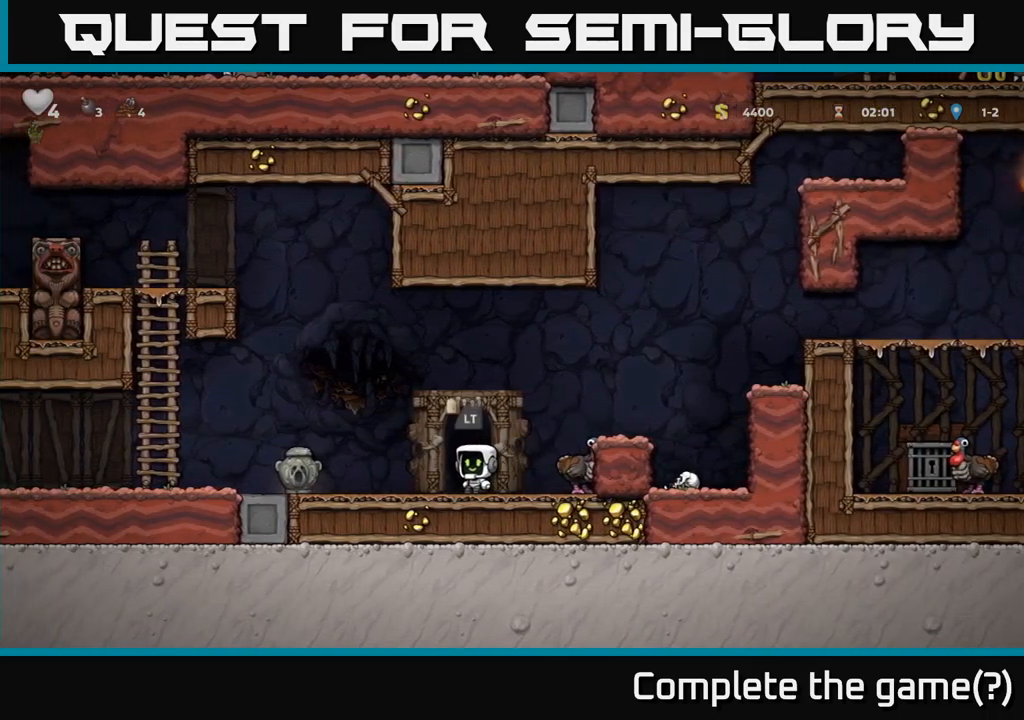
{"buttons": [], "left_stick": "center", "events": [[100, "DPAD_RIGHT", "down"], [267, "DPAD_RIGHT", "up"]]}
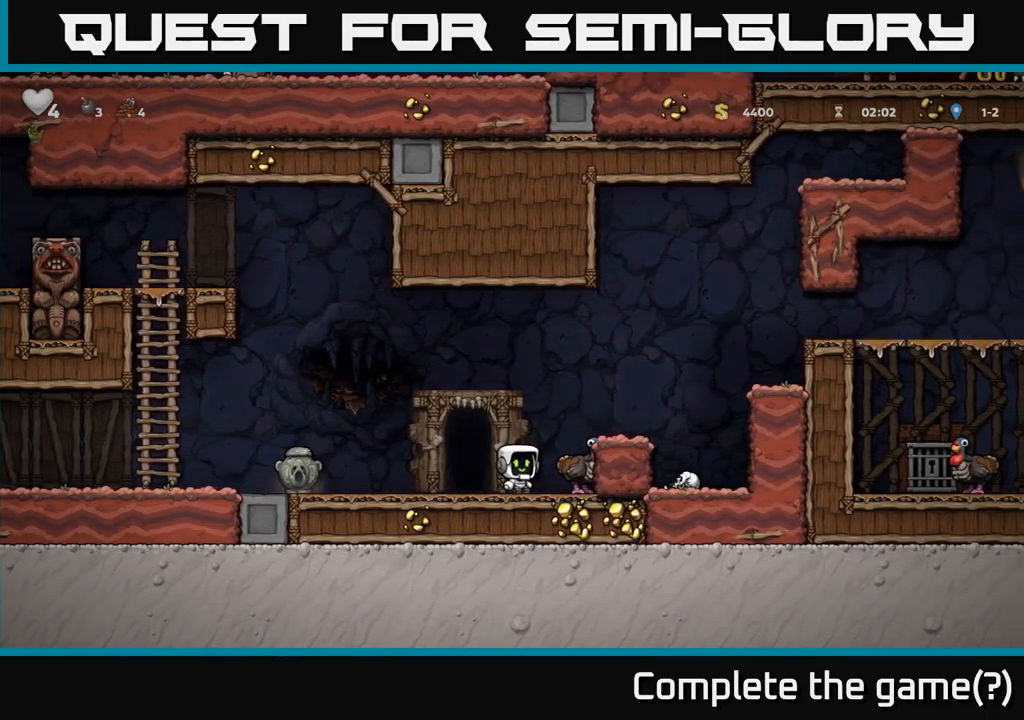
{"buttons": [], "left_stick": "center", "events": []}
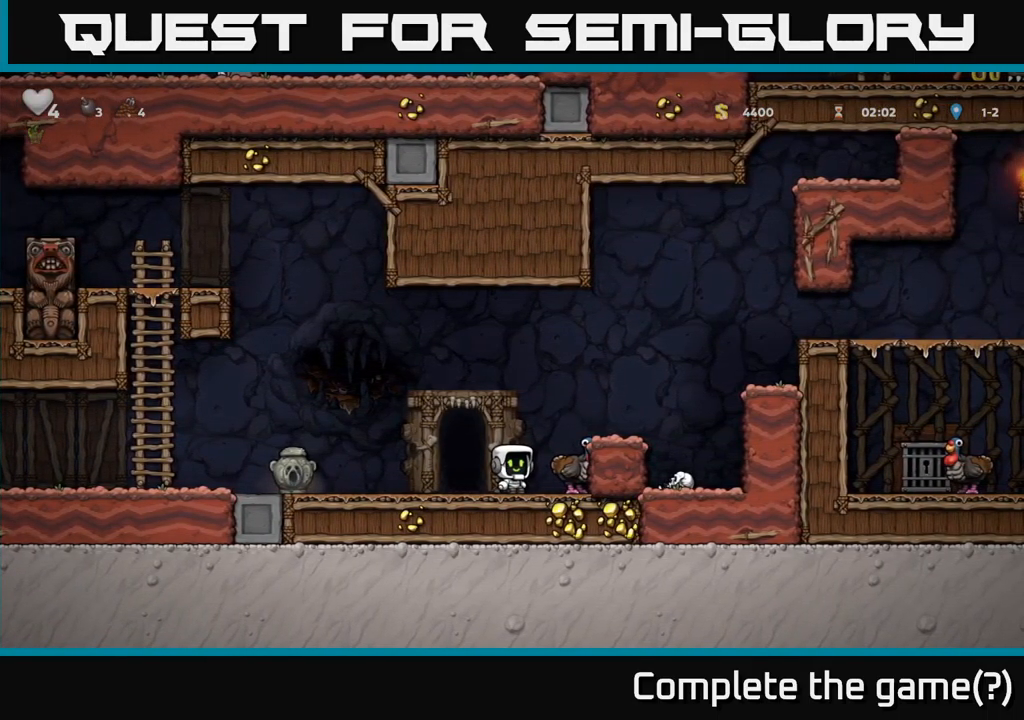
{"buttons": ["L1", "DPAD_DOWN"], "left_stick": "center", "events": [[250, "DPAD_DOWN", "down"], [417, "L1", "down"]]}
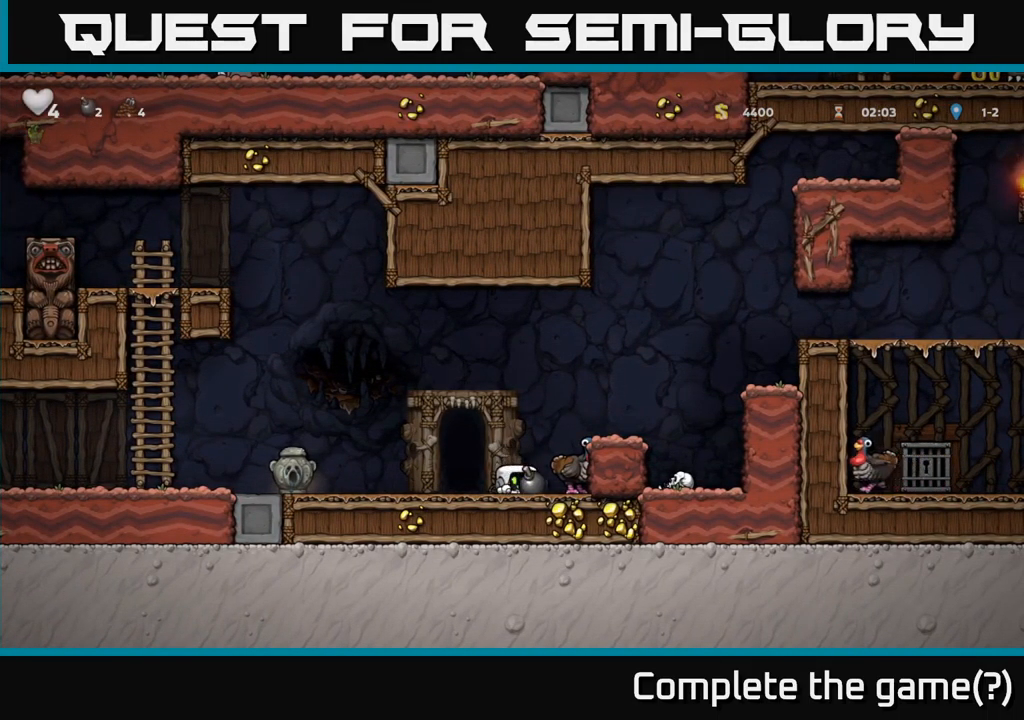
{"buttons": ["DPAD_LEFT"], "left_stick": "center", "events": [[67, "DPAD_DOWN", "up"], [67, "L1", "up"], [250, "DPAD_LEFT", "down"]]}
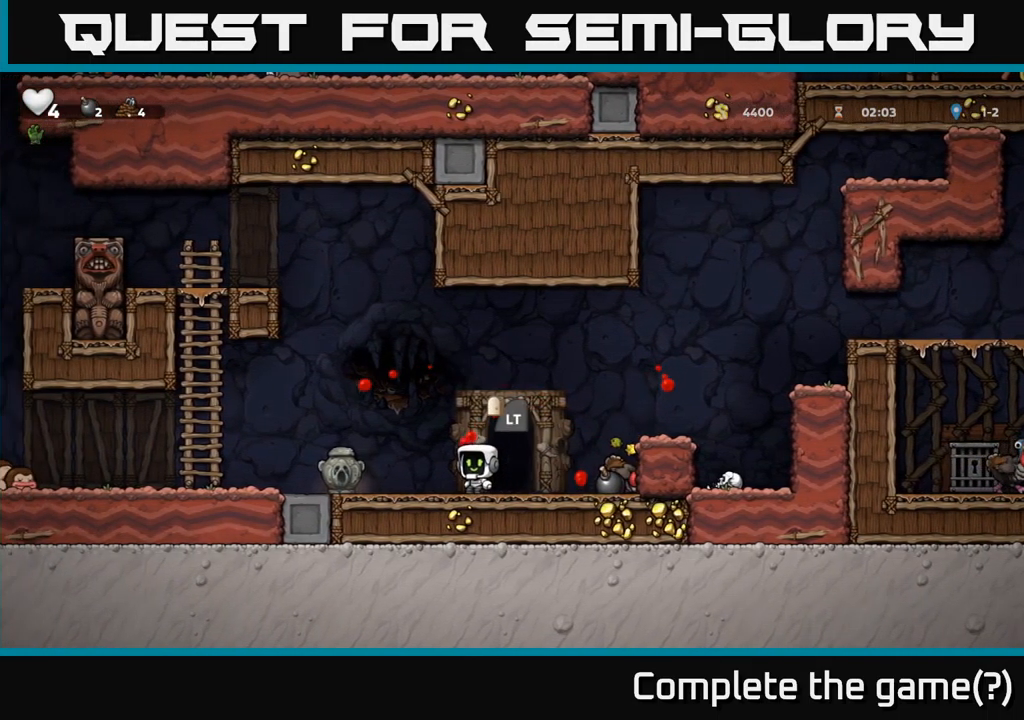
{"buttons": [], "left_stick": "center", "events": [[150, "DPAD_LEFT", "up"]]}
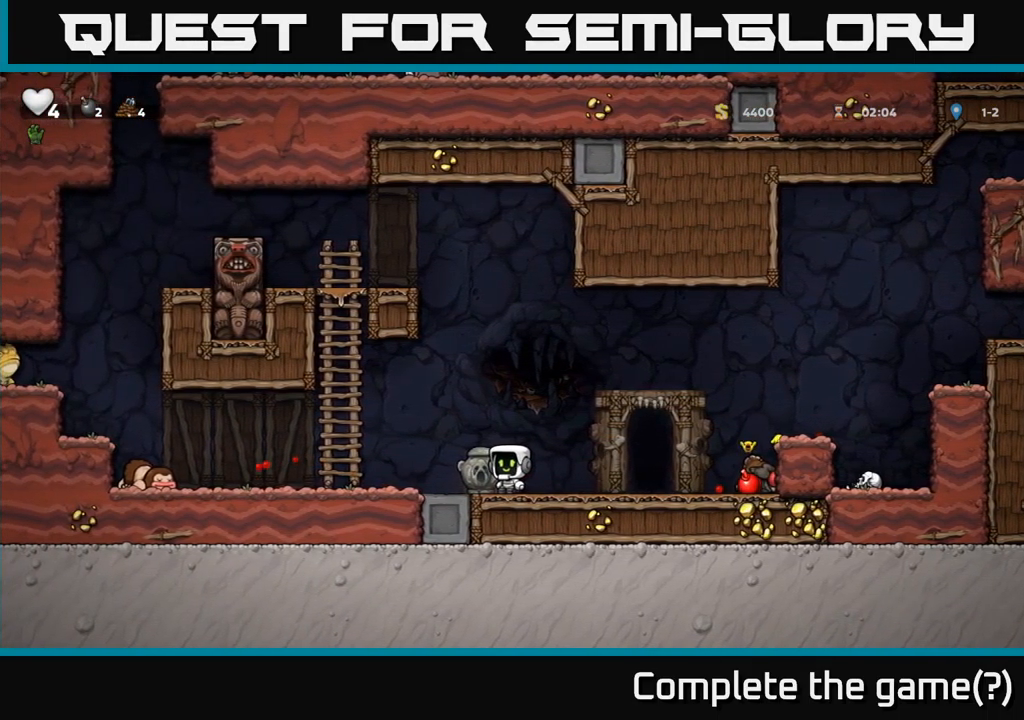
{"buttons": ["DPAD_LEFT"], "left_stick": "center", "events": [[134, "DPAD_LEFT", "down"], [234, "DPAD_LEFT", "up"], [250, "DPAD_DOWN", "down"], [317, "X", "down"], [417, "DPAD_DOWN", "up"], [417, "DPAD_LEFT", "down"], [417, "X", "up"]]}
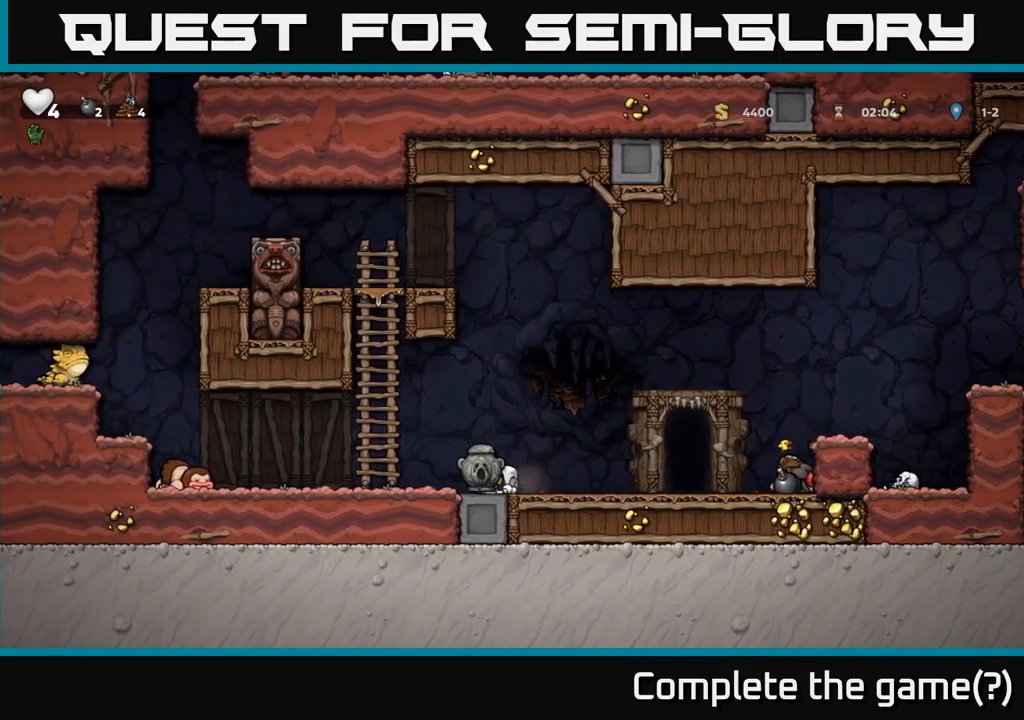
{"buttons": ["DPAD_RIGHT"], "left_stick": "center", "events": [[267, "DPAD_DOWN", "down"], [284, "DPAD_LEFT", "up"], [300, "X", "down"], [400, "DPAD_DOWN", "up"], [400, "DPAD_RIGHT", "down"], [417, "X", "up"]]}
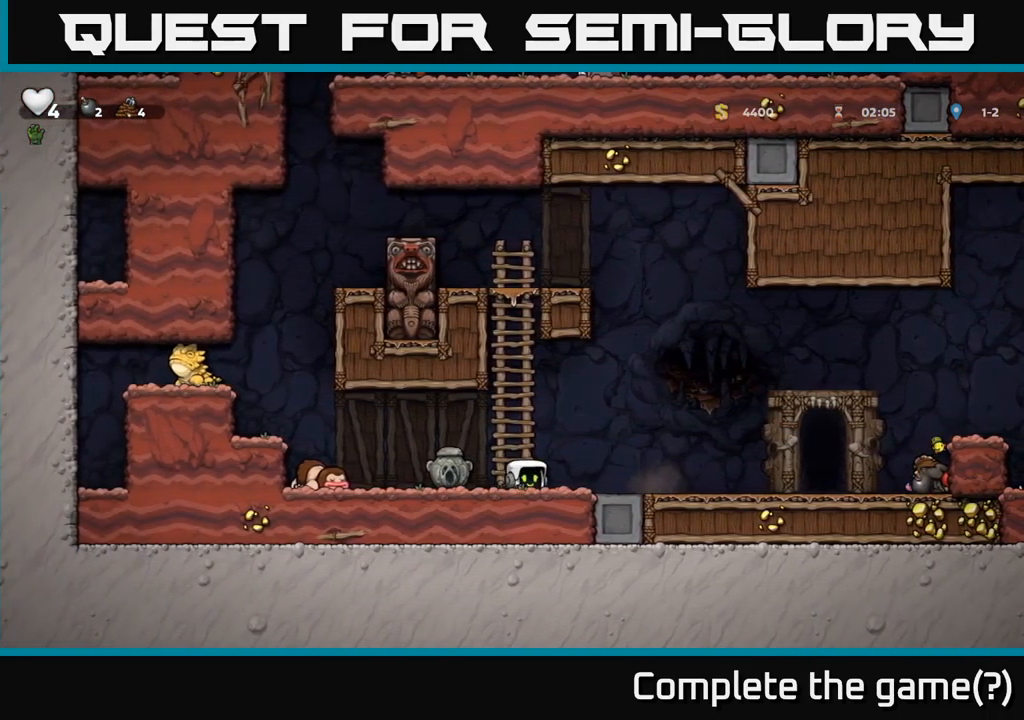
{"buttons": [], "left_stick": "center", "events": [[67, "DPAD_RIGHT", "up"]]}
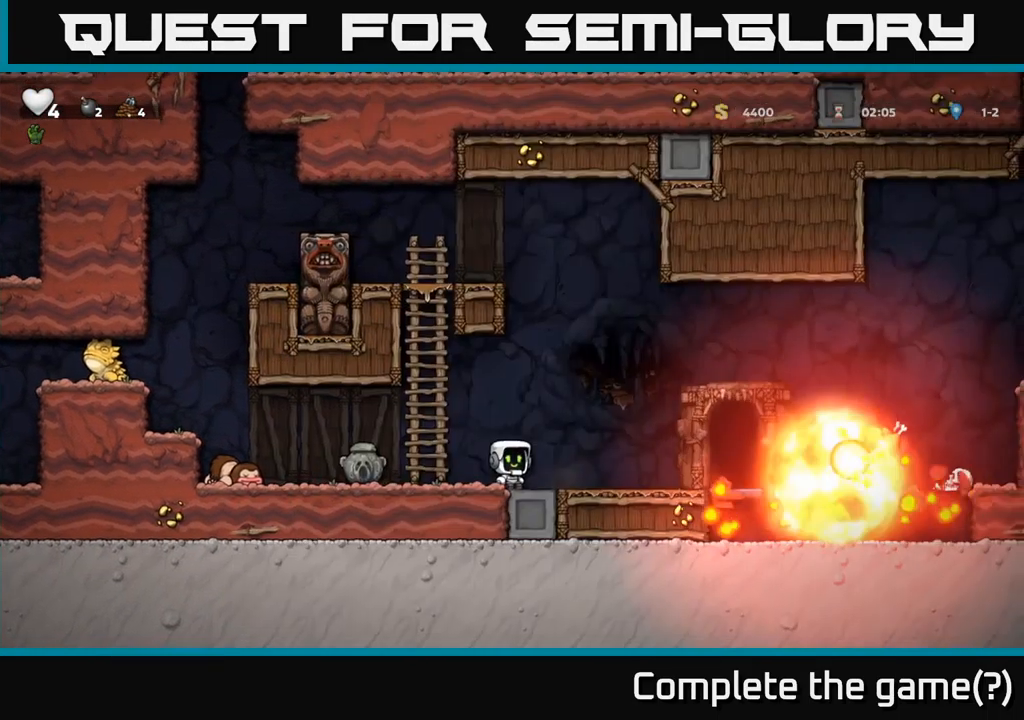
{"buttons": [], "left_stick": "center", "events": []}
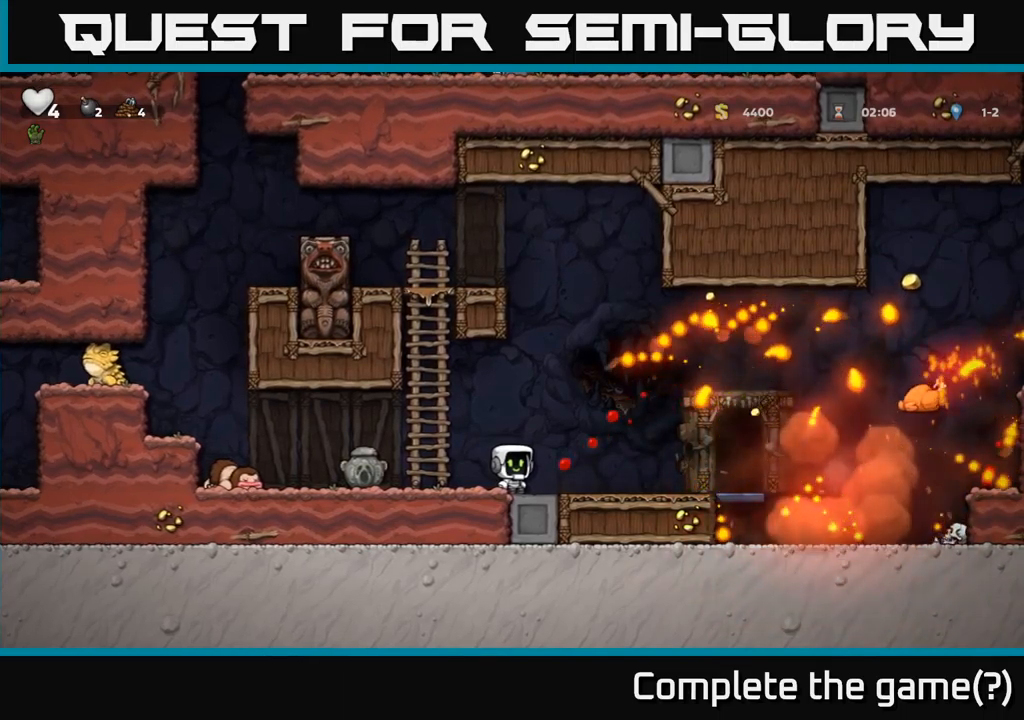
{"buttons": ["DPAD_RIGHT"], "left_stick": "center", "events": [[150, "DPAD_RIGHT", "down"]]}
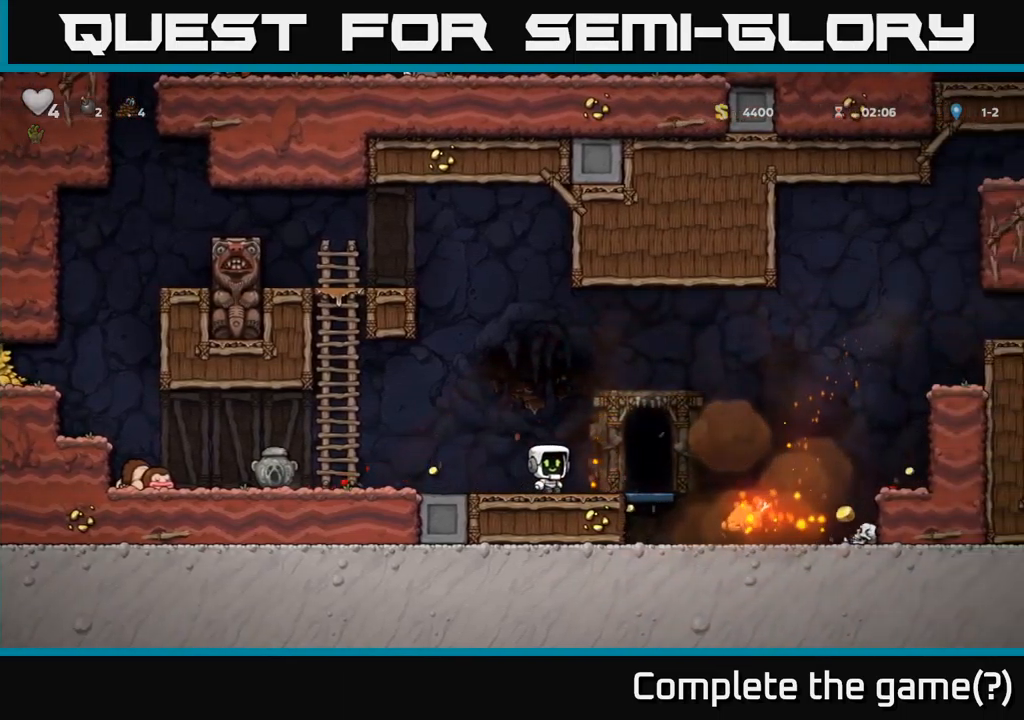
{"buttons": [], "left_stick": "center", "events": [[467, "DPAD_RIGHT", "up"]]}
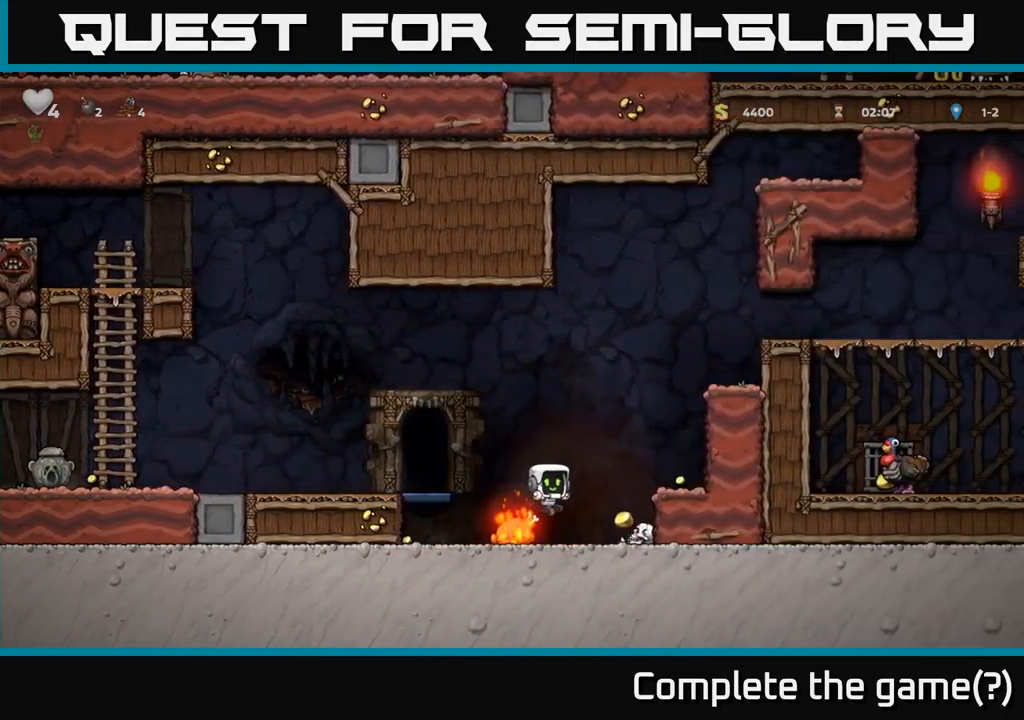
{"buttons": [], "left_stick": "center", "events": [[17, "DPAD_LEFT", "down"], [500, "DPAD_LEFT", "up"]]}
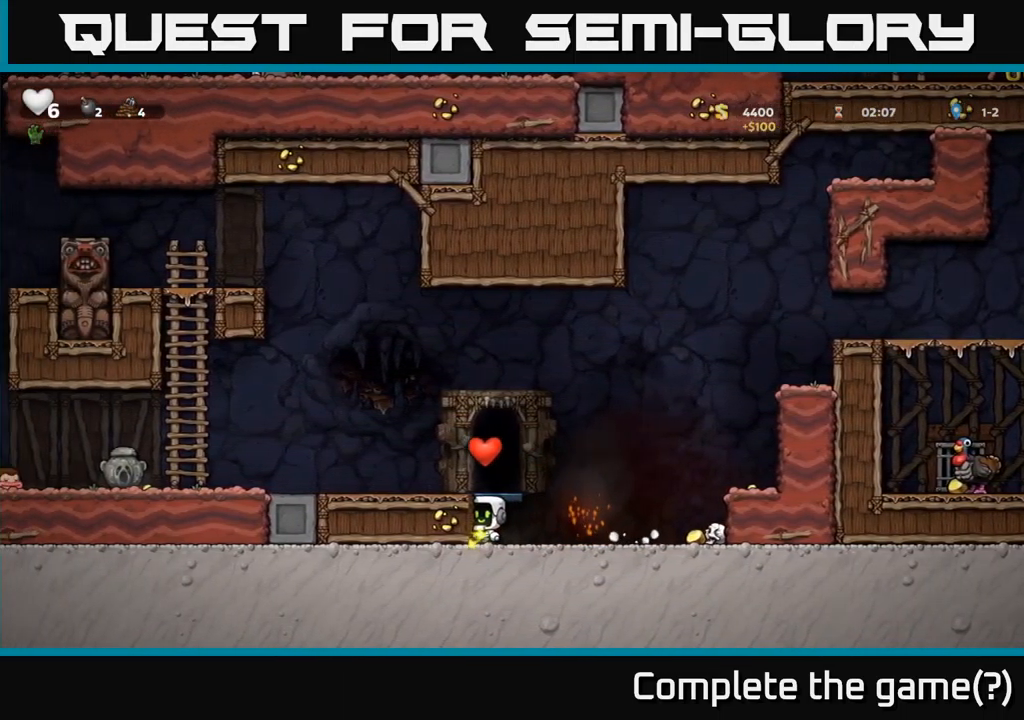
{"buttons": ["DPAD_RIGHT"], "left_stick": "center", "events": [[33, "DPAD_RIGHT", "down"]]}
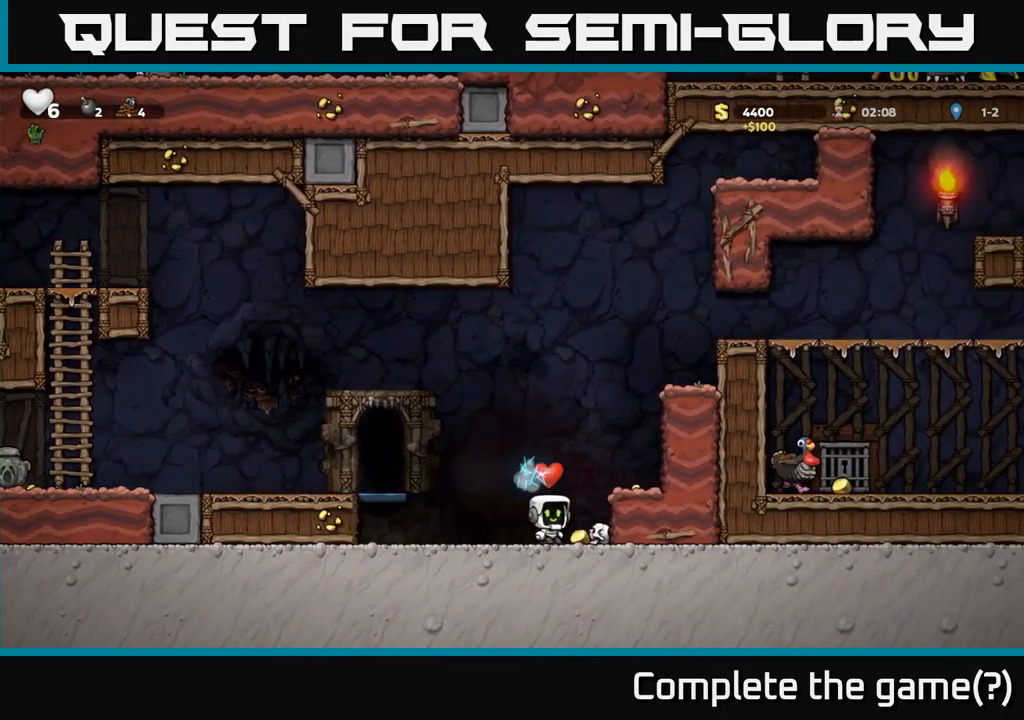
{"buttons": [], "left_stick": "center", "events": [[100, "A", "down"], [200, "A", "up"], [317, "DPAD_RIGHT", "up"]]}
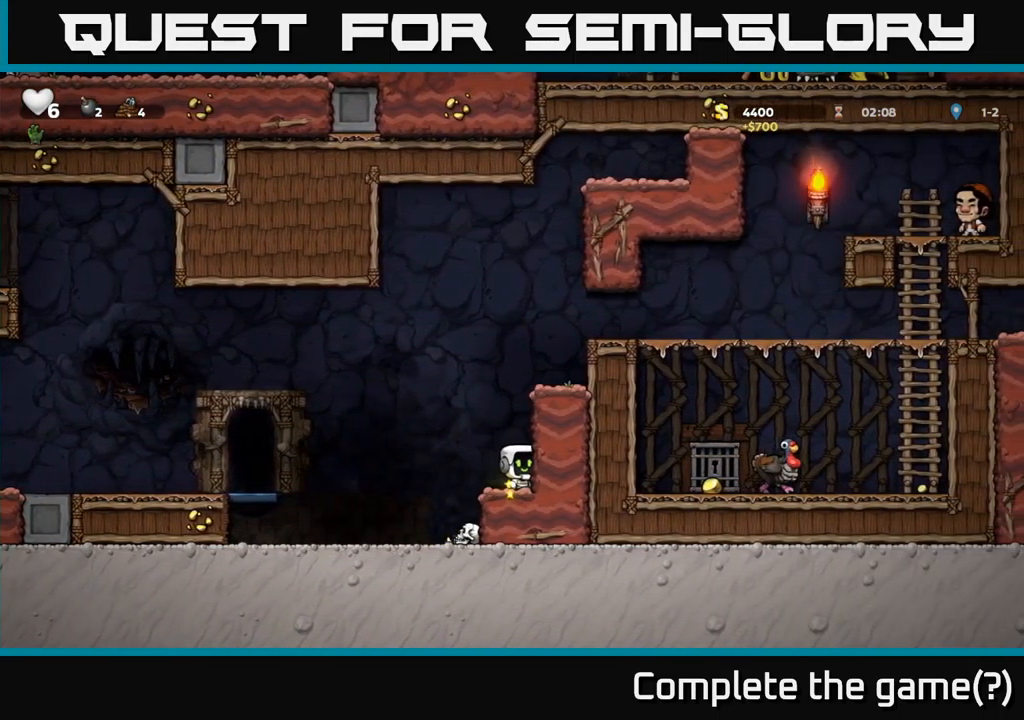
{"buttons": ["A", "DPAD_RIGHT"], "left_stick": "center", "events": [[83, "A", "down"], [83, "DPAD_RIGHT", "down"], [250, "A", "up"], [433, "A", "down"]]}
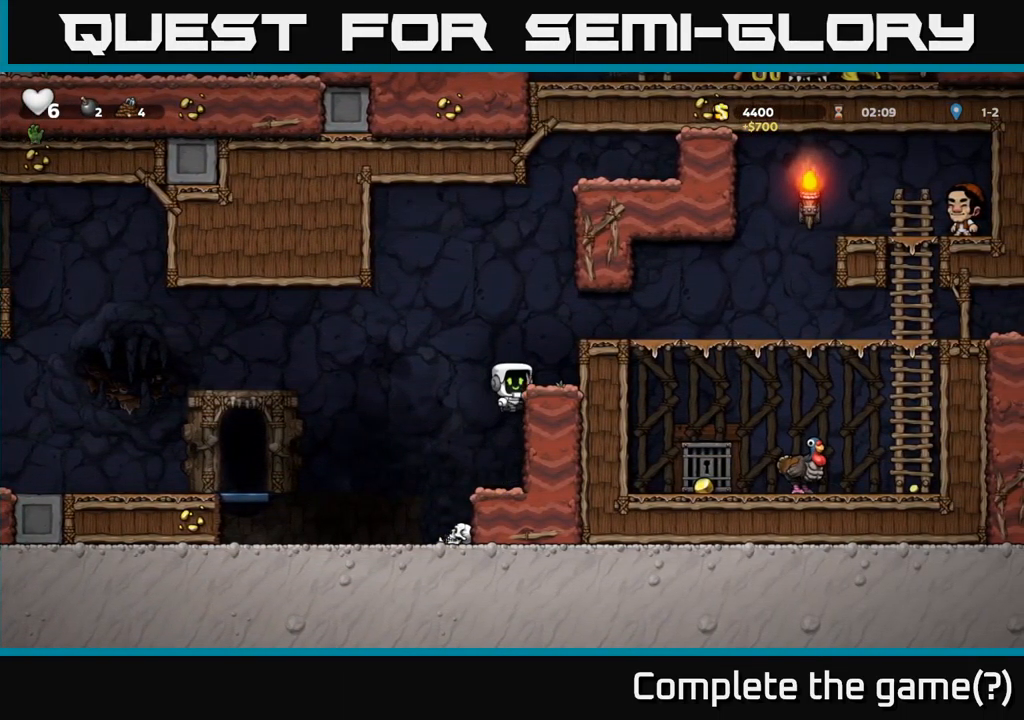
{"buttons": ["DPAD_RIGHT"], "left_stick": "center", "events": [[67, "A", "up"], [233, "A", "down"], [333, "A", "up"]]}
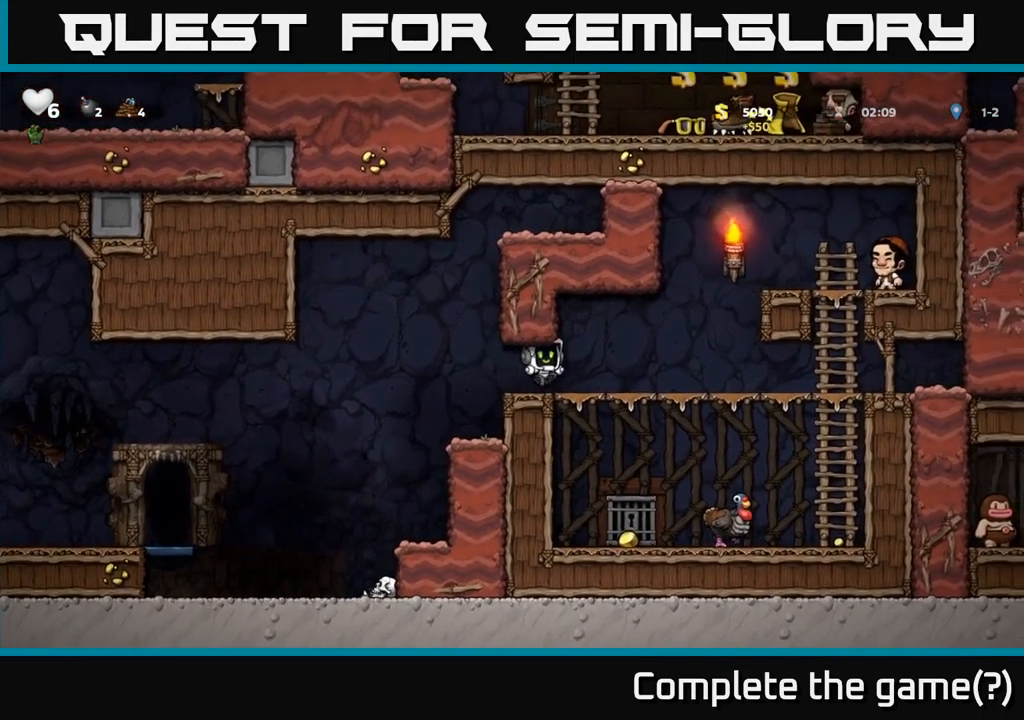
{"buttons": [], "left_stick": "center", "events": [[83, "DPAD_DOWN", "down"], [100, "DPAD_RIGHT", "up"], [150, "A", "down"], [217, "A", "up"], [250, "DPAD_DOWN", "up"]]}
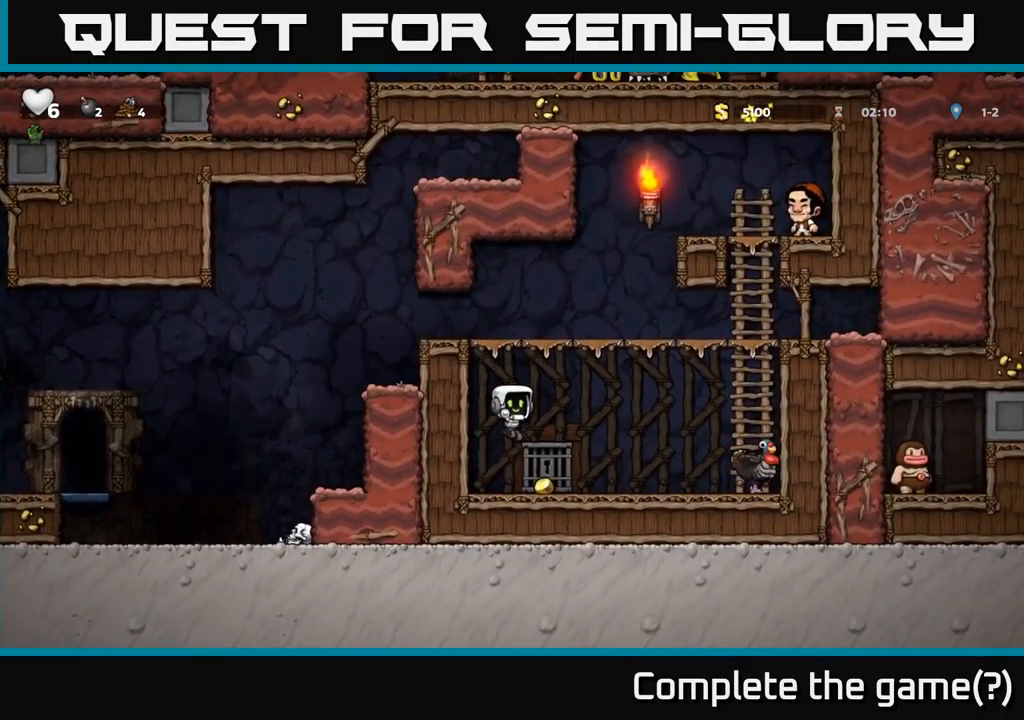
{"buttons": ["DPAD_RIGHT"], "left_stick": "center", "events": [[33, "DPAD_RIGHT", "down"]]}
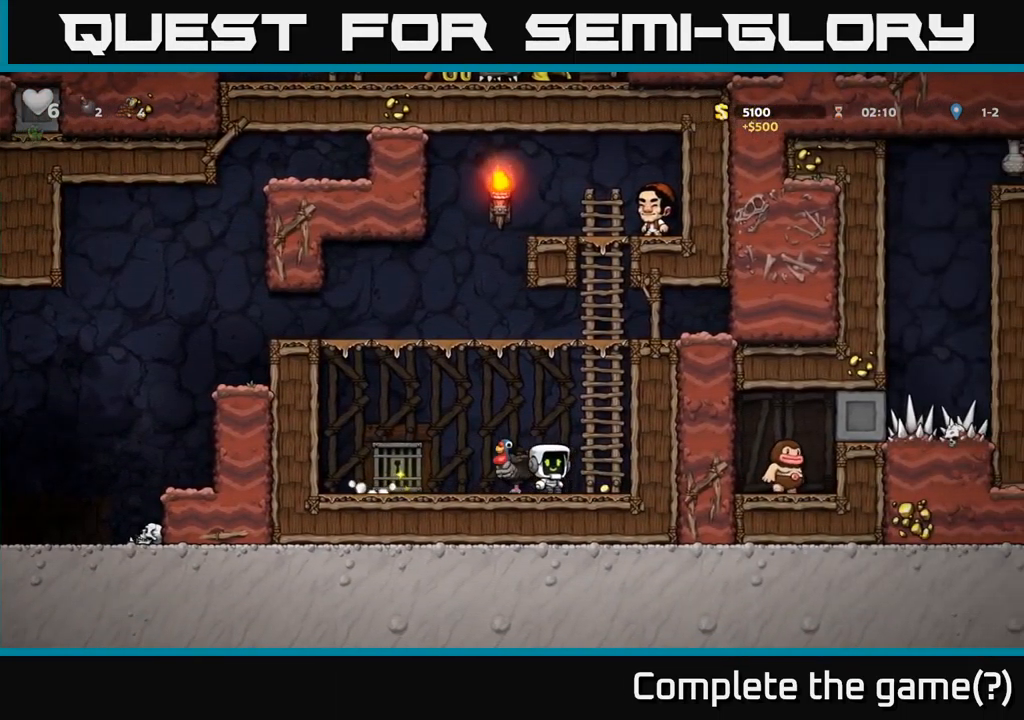
{"buttons": ["DPAD_UP"], "left_stick": "center", "events": [[167, "A", "down"], [233, "DPAD_RIGHT", "up"], [250, "DPAD_UP", "down"], [333, "A", "up"]]}
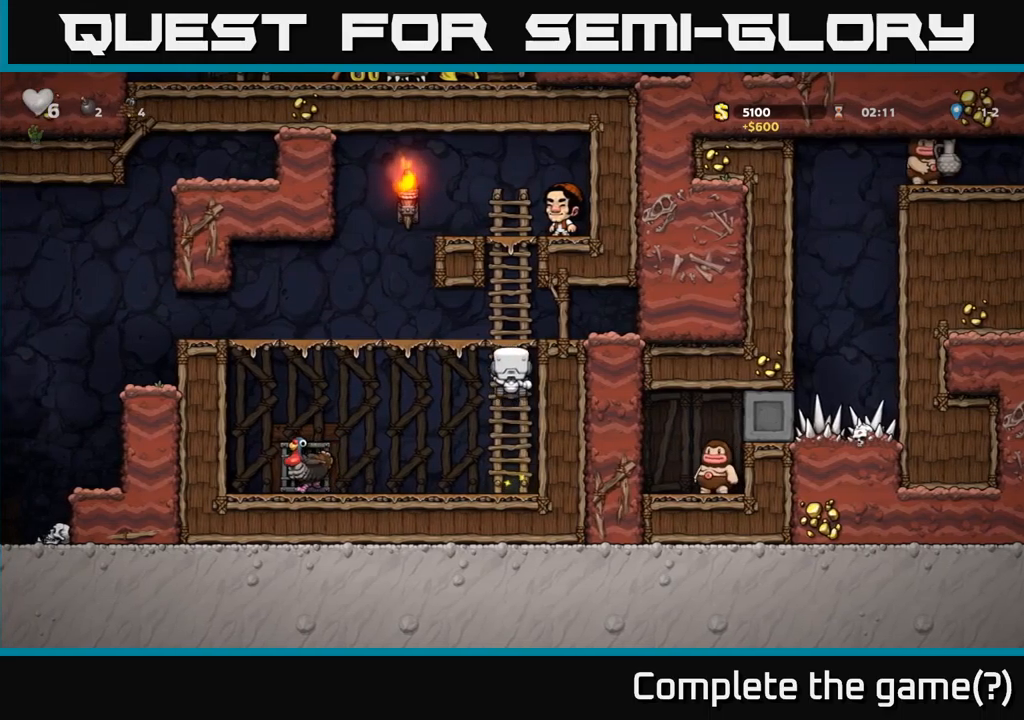
{"buttons": ["DPAD_LEFT"], "left_stick": "center", "events": [[33, "DPAD_LEFT", "down"], [50, "A", "down"], [83, "DPAD_UP", "up"], [250, "A", "up"]]}
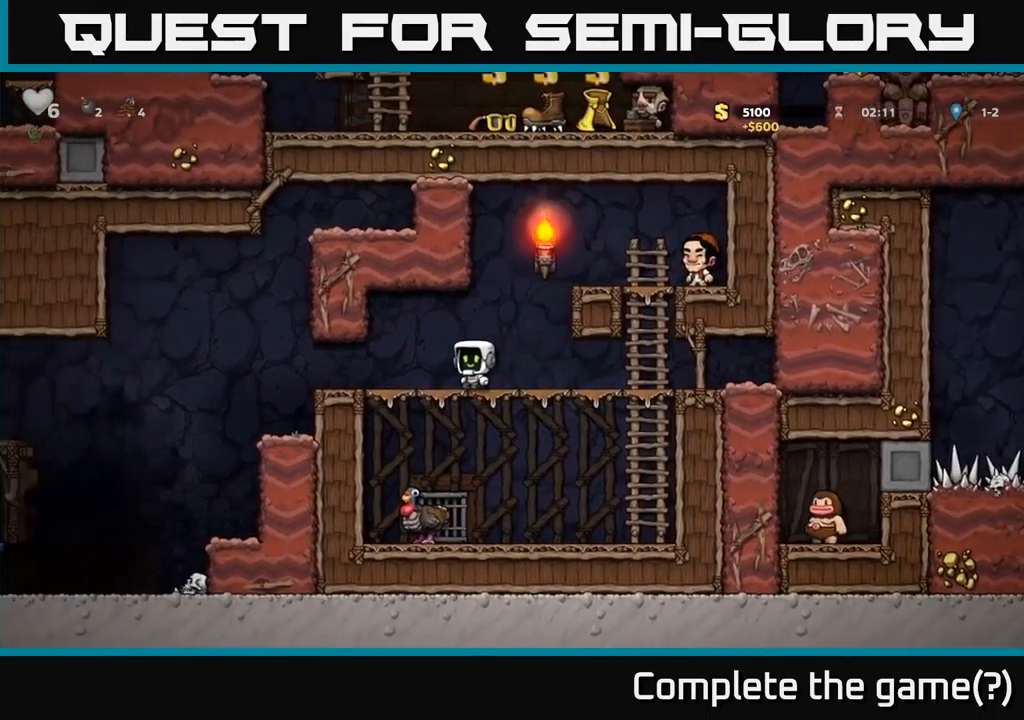
{"buttons": [], "left_stick": "center", "events": [[467, "DPAD_LEFT", "up"]]}
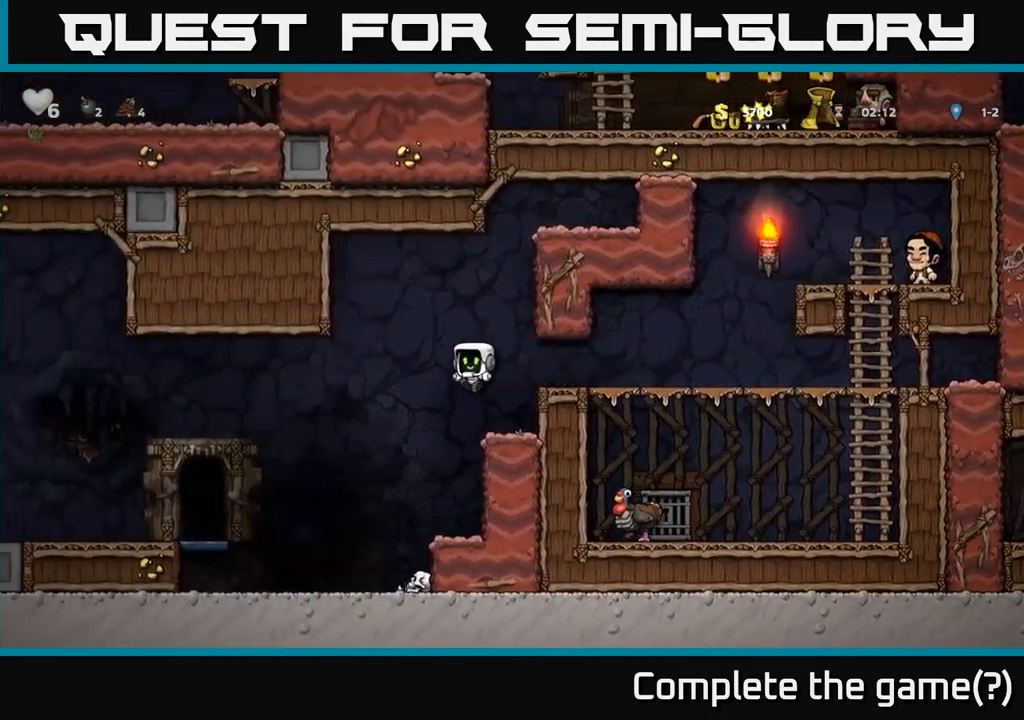
{"buttons": [], "left_stick": "center", "events": [[100, "DPAD_RIGHT", "down"], [200, "DPAD_RIGHT", "up"], [267, "DPAD_LEFT", "down"], [467, "DPAD_LEFT", "up"]]}
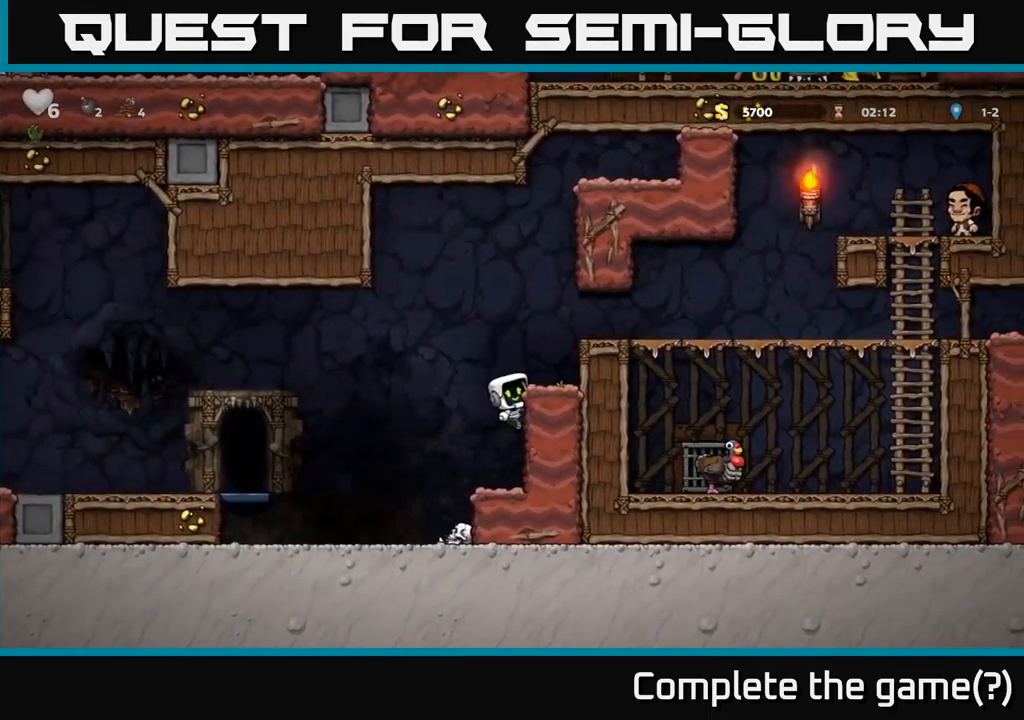
{"buttons": ["DPAD_LEFT"], "left_stick": "center", "events": [[67, "DPAD_DOWN", "down"], [150, "A", "down"], [233, "A", "up"], [250, "DPAD_DOWN", "up"], [333, "DPAD_LEFT", "down"]]}
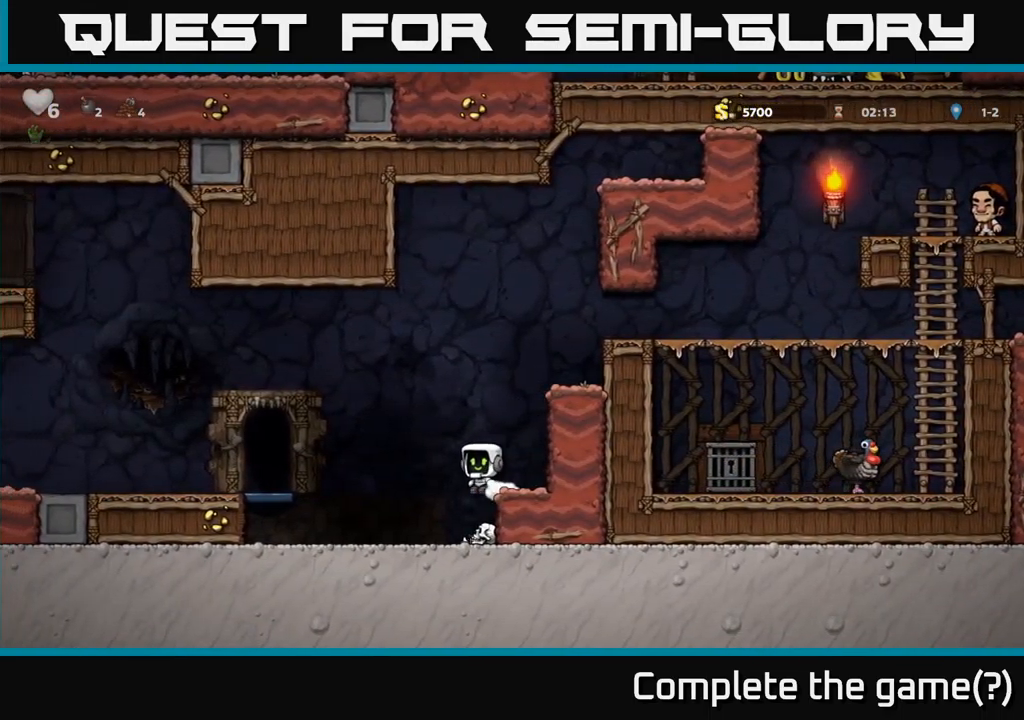
{"buttons": [], "left_stick": "center", "events": [[17, "A", "down"], [50, "A", "up"], [117, "DPAD_LEFT", "up"], [267, "DPAD_RIGHT", "down"], [483, "DPAD_RIGHT", "up"]]}
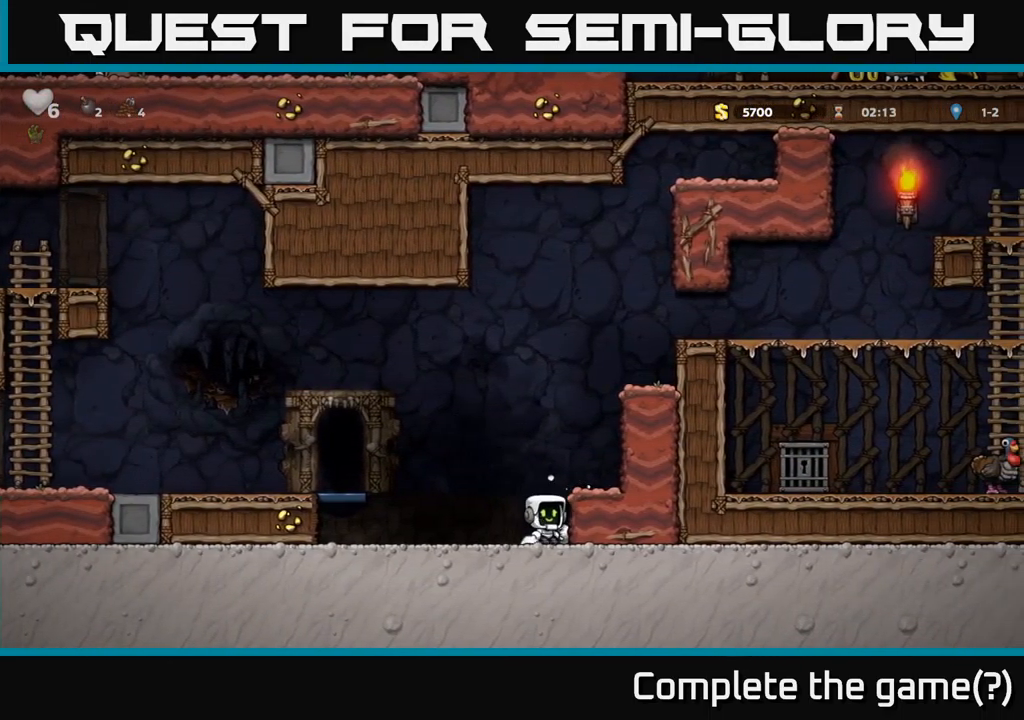
{"buttons": ["A", "DPAD_LEFT"], "left_stick": "center", "events": [[33, "DPAD_LEFT", "down"], [367, "A", "down"]]}
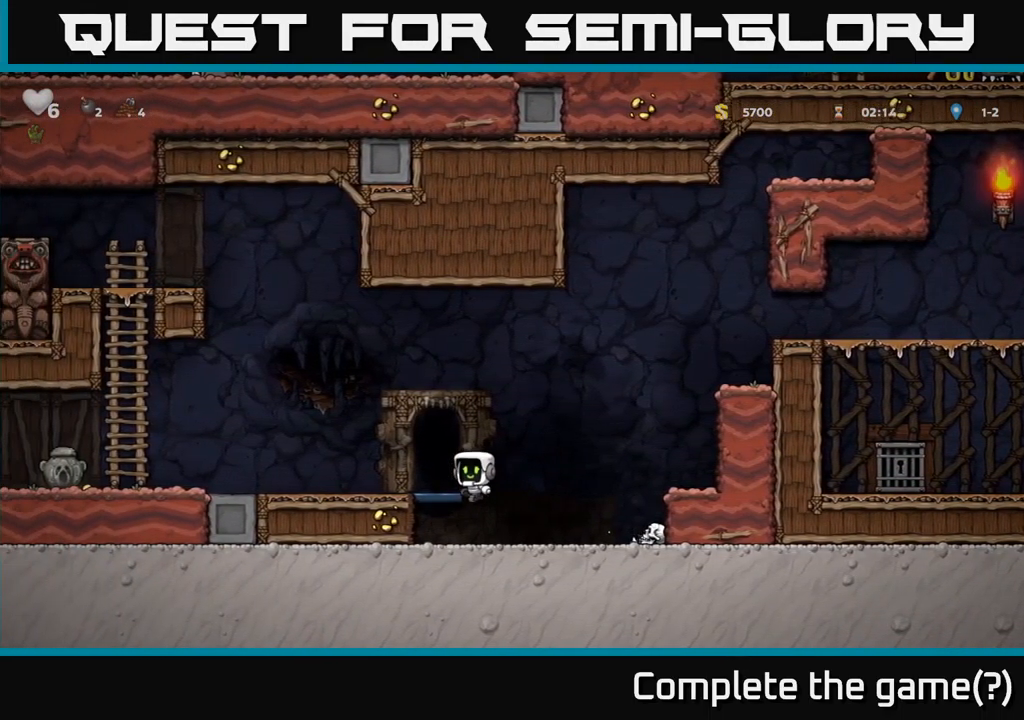
{"buttons": ["DPAD_LEFT"], "left_stick": "center", "events": [[33, "A", "up"]]}
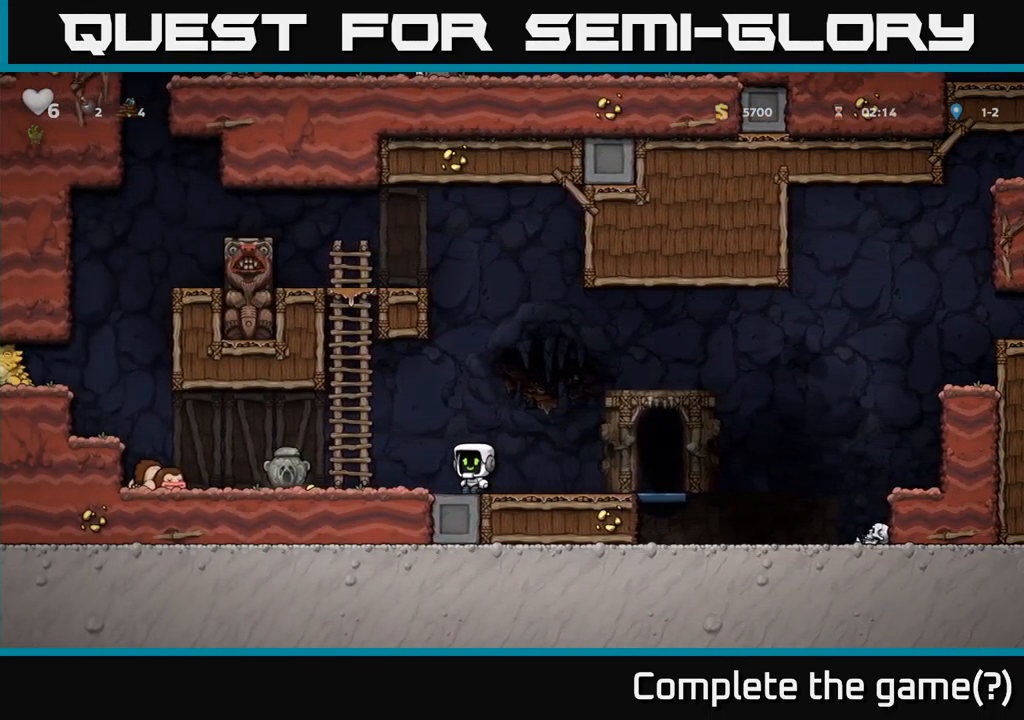
{"buttons": [], "left_stick": "center", "events": [[350, "DPAD_LEFT", "up"]]}
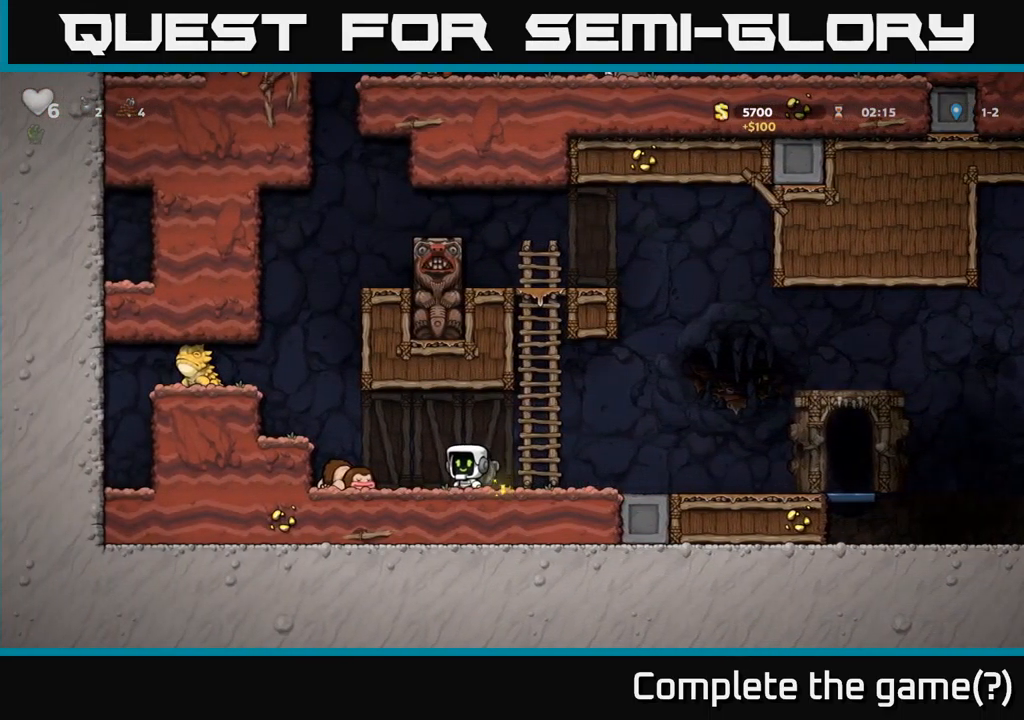
{"buttons": ["DPAD_DOWN"], "left_stick": "center", "events": [[467, "DPAD_DOWN", "down"]]}